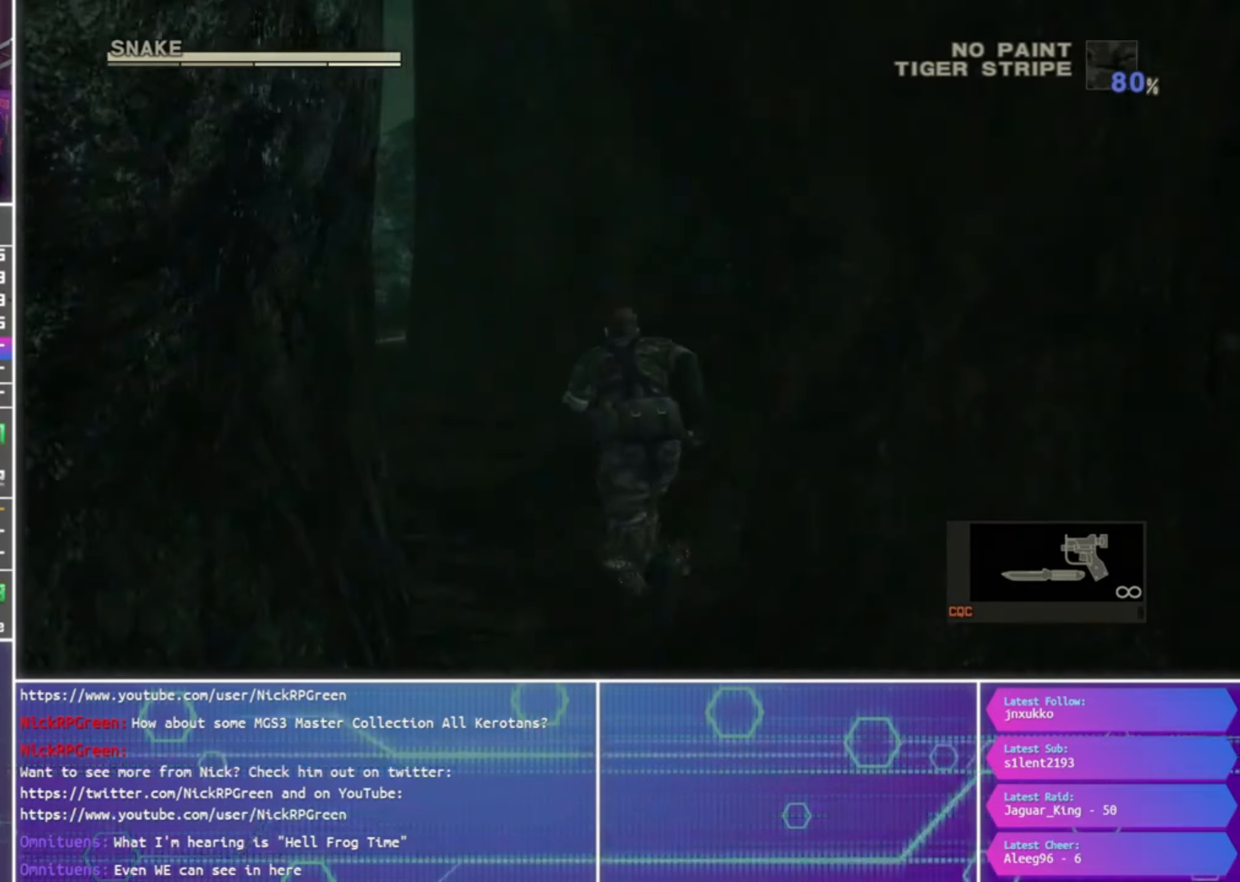
Gameplay with a controller (PlayStation layout); each line is a JSON object with the inputs held at the frame after it. "events" lists button and stick changes between this image and that frame as [ms after this image, input, new state], when the widget could be followed in between.
{"buttons": [], "left_stick": "up", "right_stick": "center", "events": []}
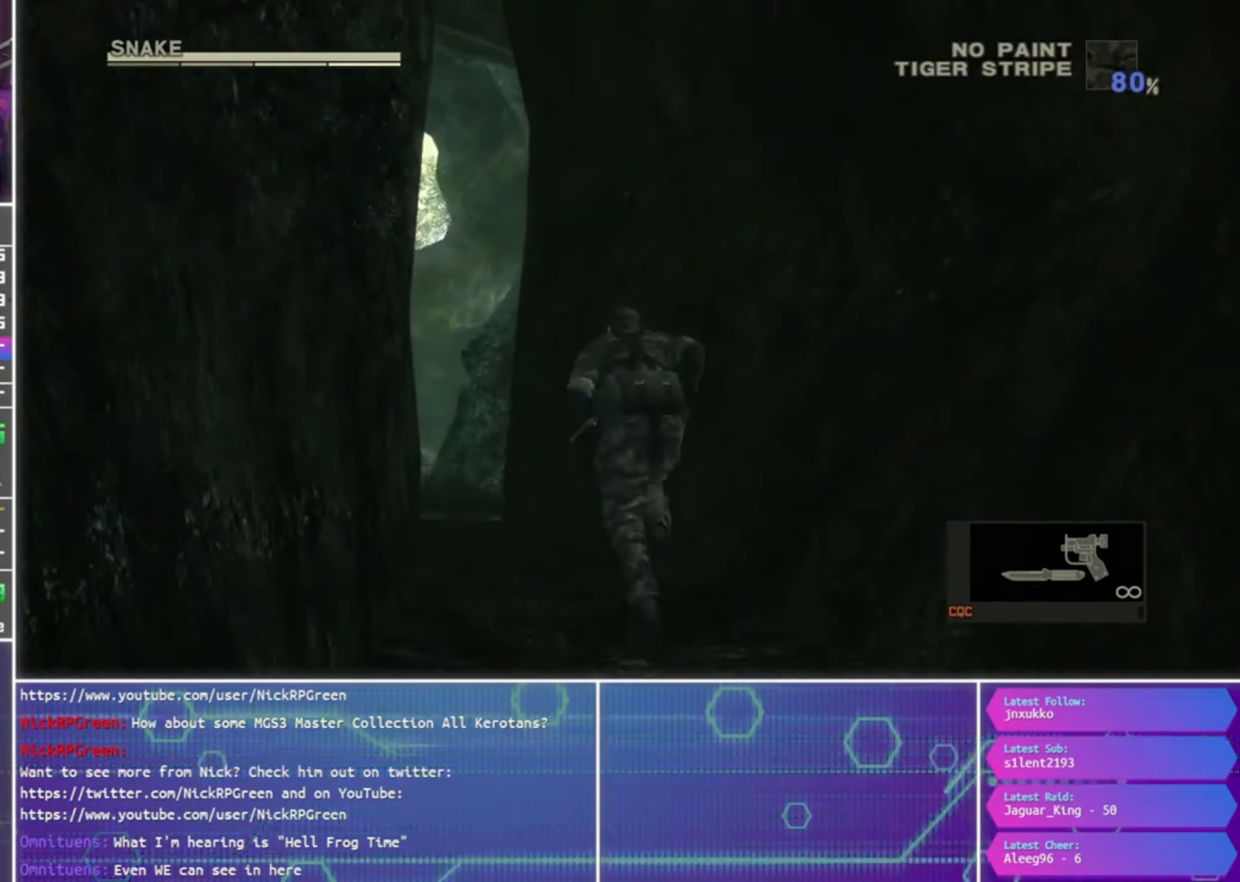
{"buttons": [], "left_stick": "up", "right_stick": "center", "events": []}
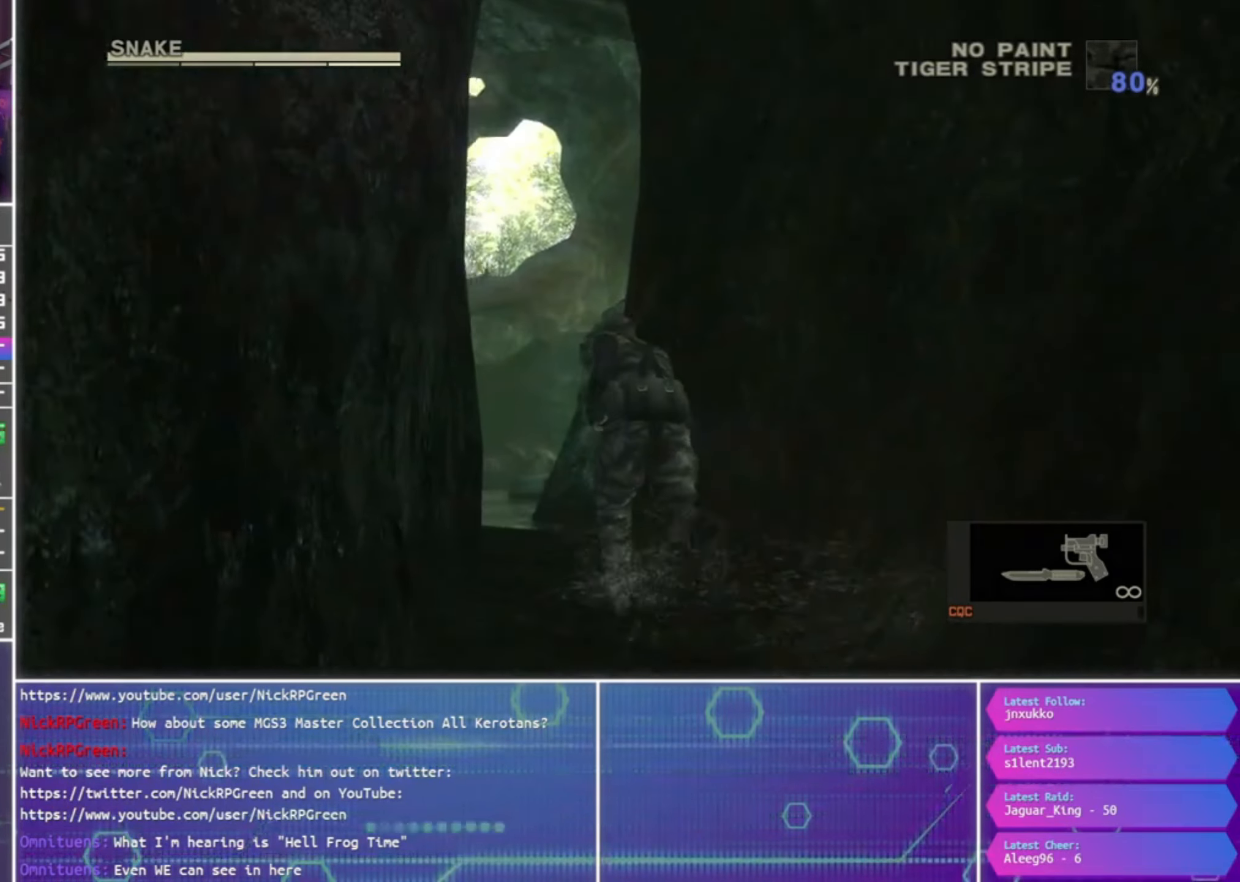
{"buttons": [], "left_stick": "up", "right_stick": "center", "events": []}
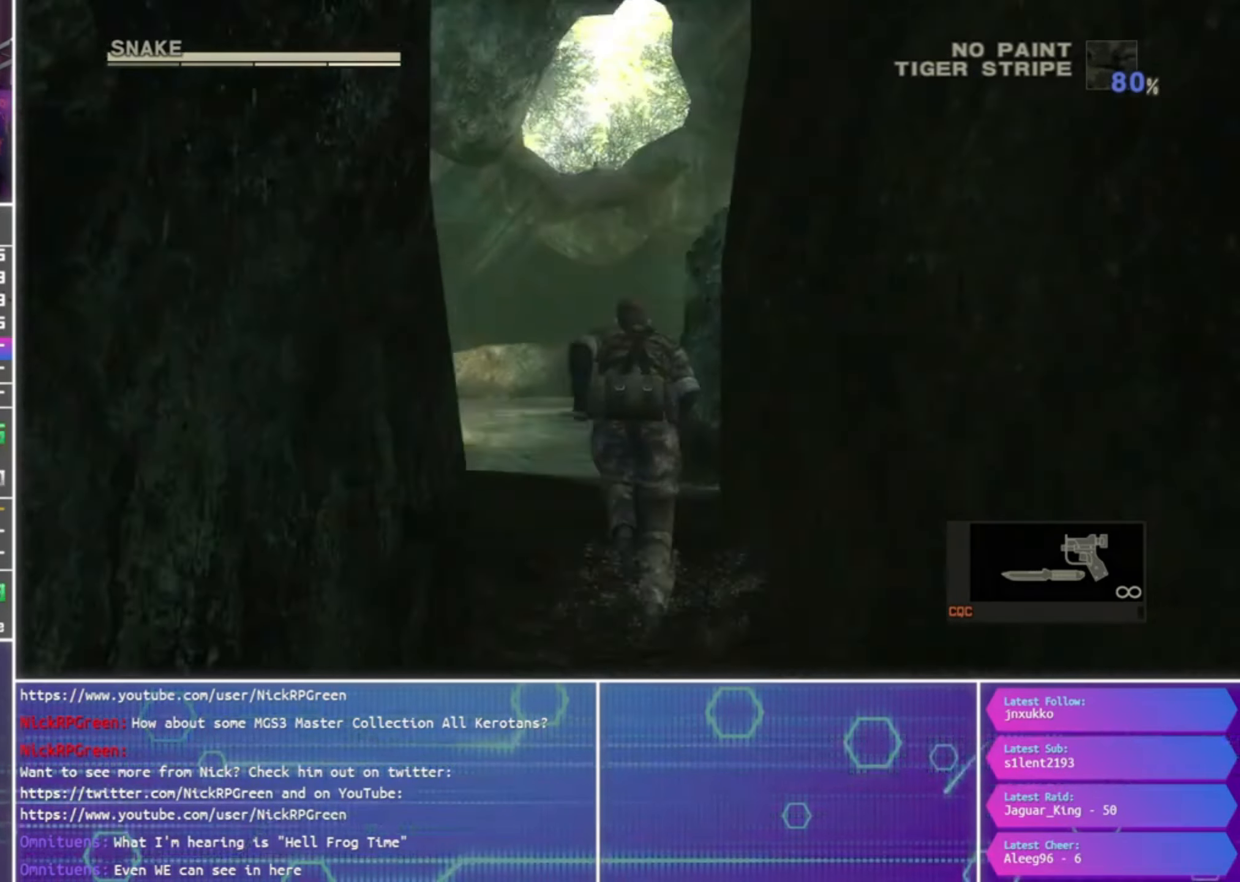
{"buttons": ["SQUARE", "R1"], "left_stick": "up", "right_stick": "center", "events": [[133, "R1", "down"], [133, "SQUARE", "down"], [133, "left_stick", "center"], [367, "left_stick", "up"]]}
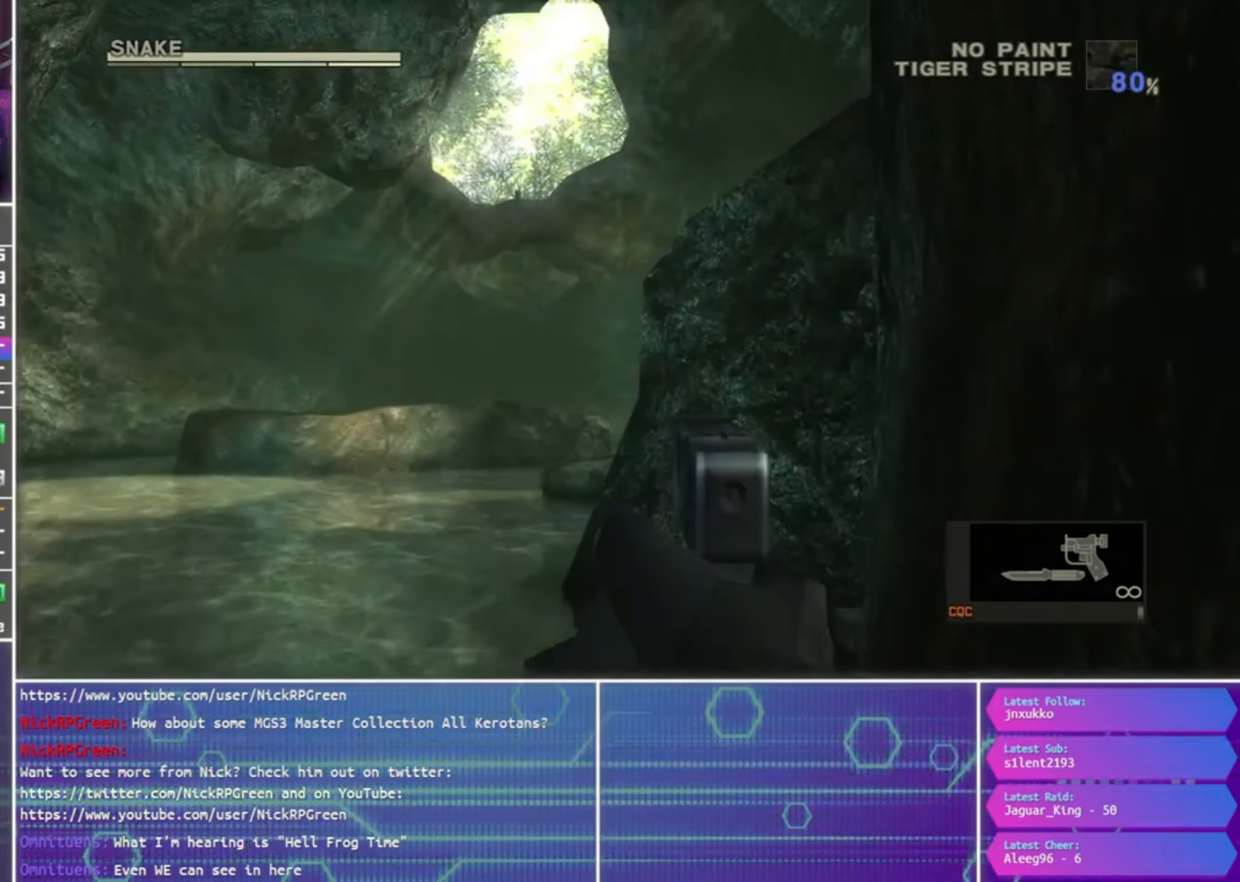
{"buttons": ["SQUARE", "L1", "R1"], "left_stick": "down-left", "right_stick": "center", "events": [[167, "left_stick", "up-left"], [233, "L1", "down"], [267, "left_stick", "center"], [433, "left_stick", "down-left"]]}
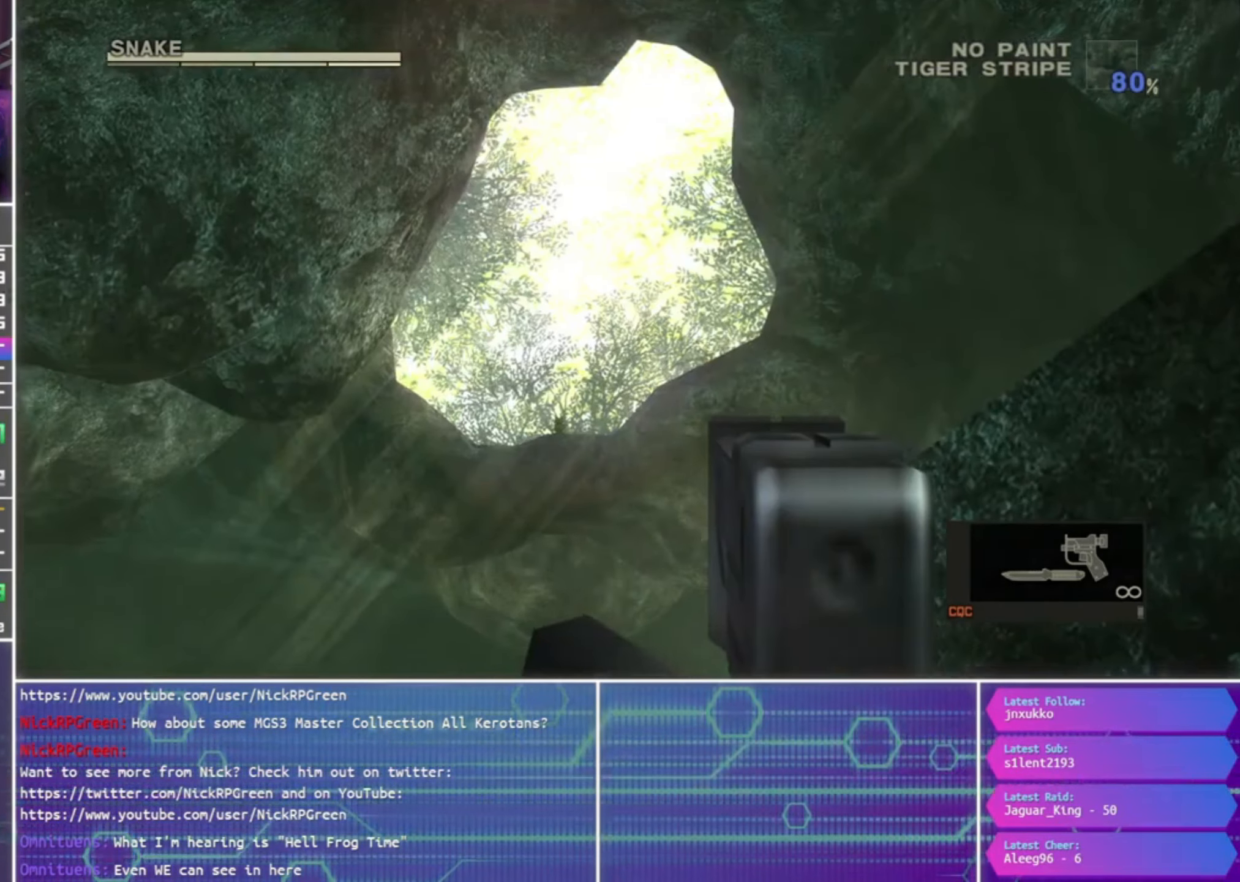
{"buttons": ["SQUARE", "L1", "R1"], "left_stick": "center", "right_stick": "center", "events": [[233, "left_stick", "center"], [400, "left_stick", "right"], [500, "left_stick", "center"]]}
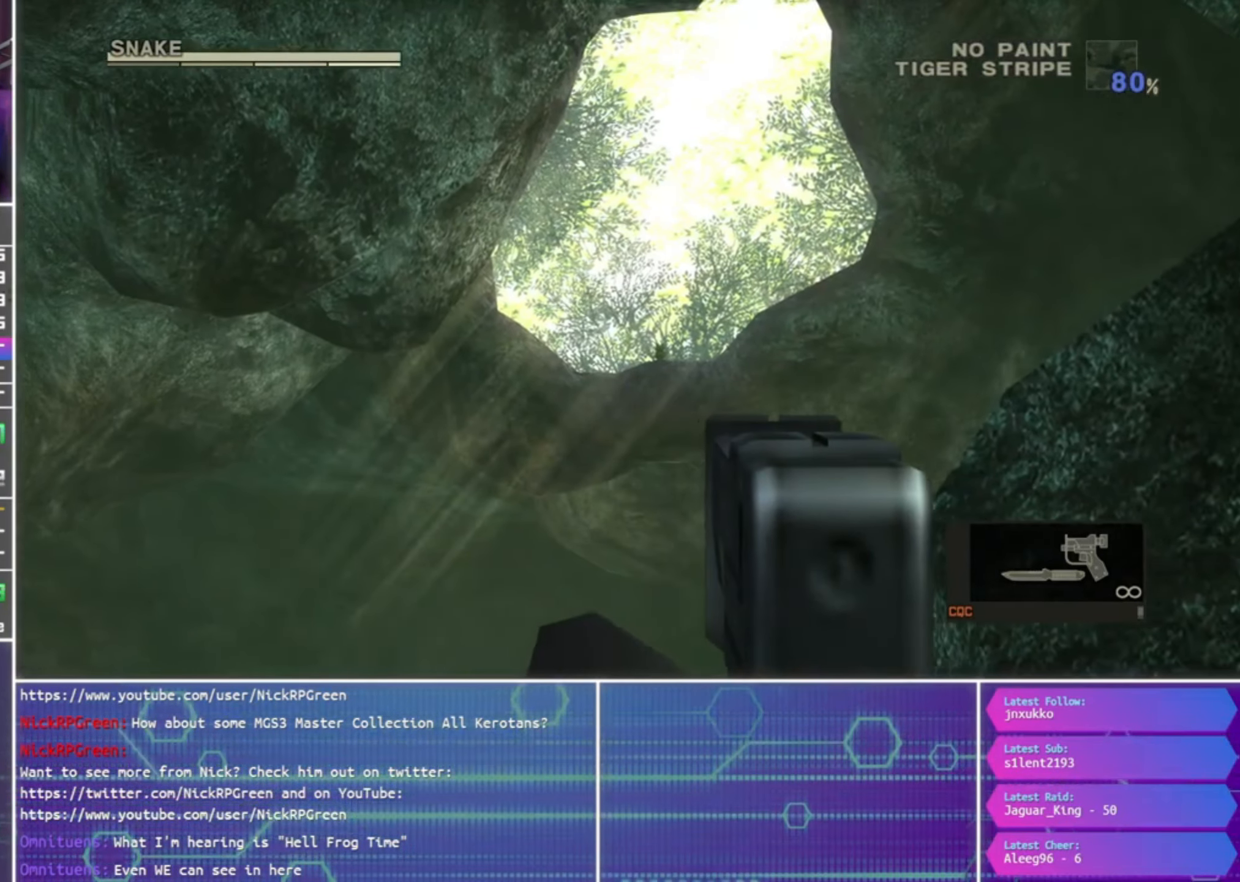
{"buttons": ["SQUARE", "L1", "R1"], "left_stick": "center", "right_stick": "center", "events": [[233, "left_stick", "down"], [300, "left_stick", "center"]]}
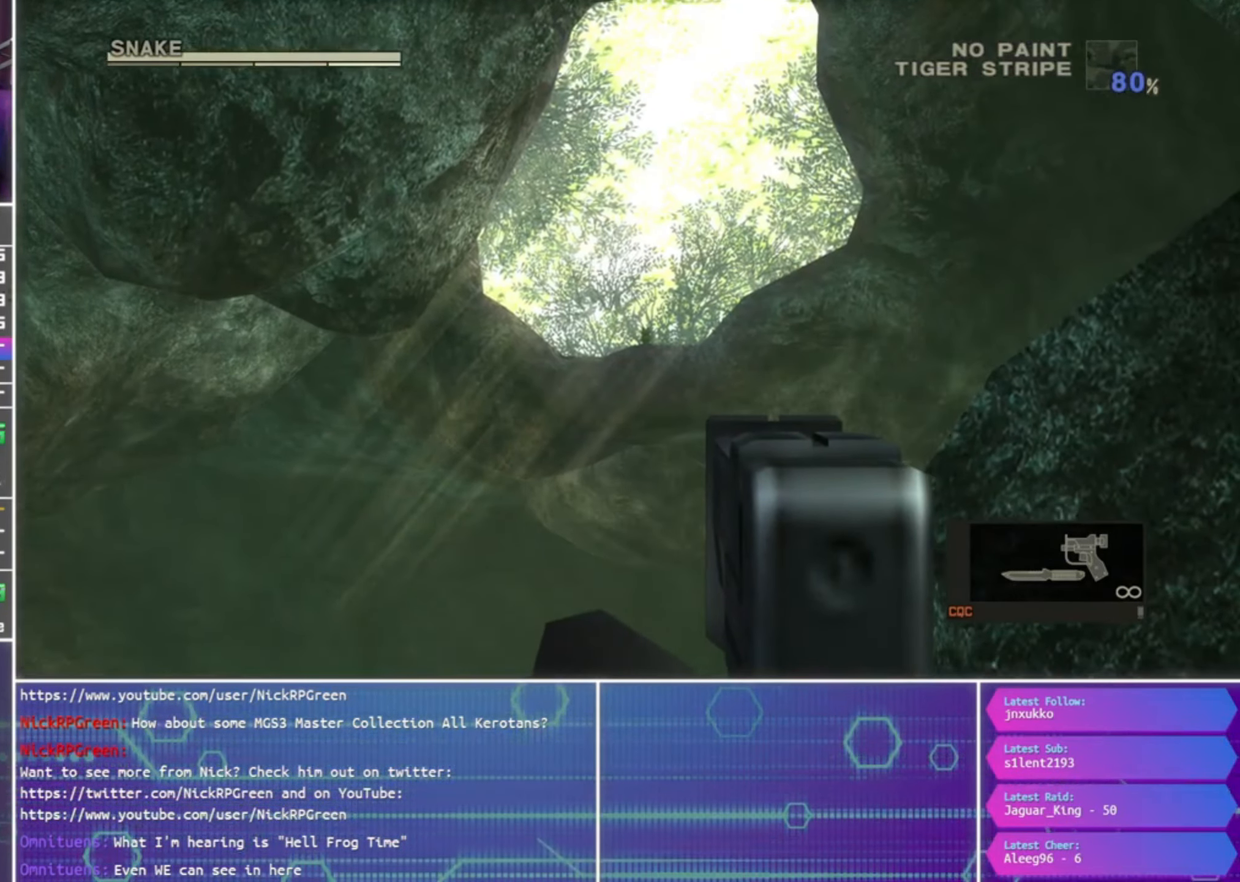
{"buttons": ["SQUARE", "L1", "R1"], "left_stick": "center", "right_stick": "center", "events": [[367, "left_stick", "down-left"], [467, "left_stick", "center"]]}
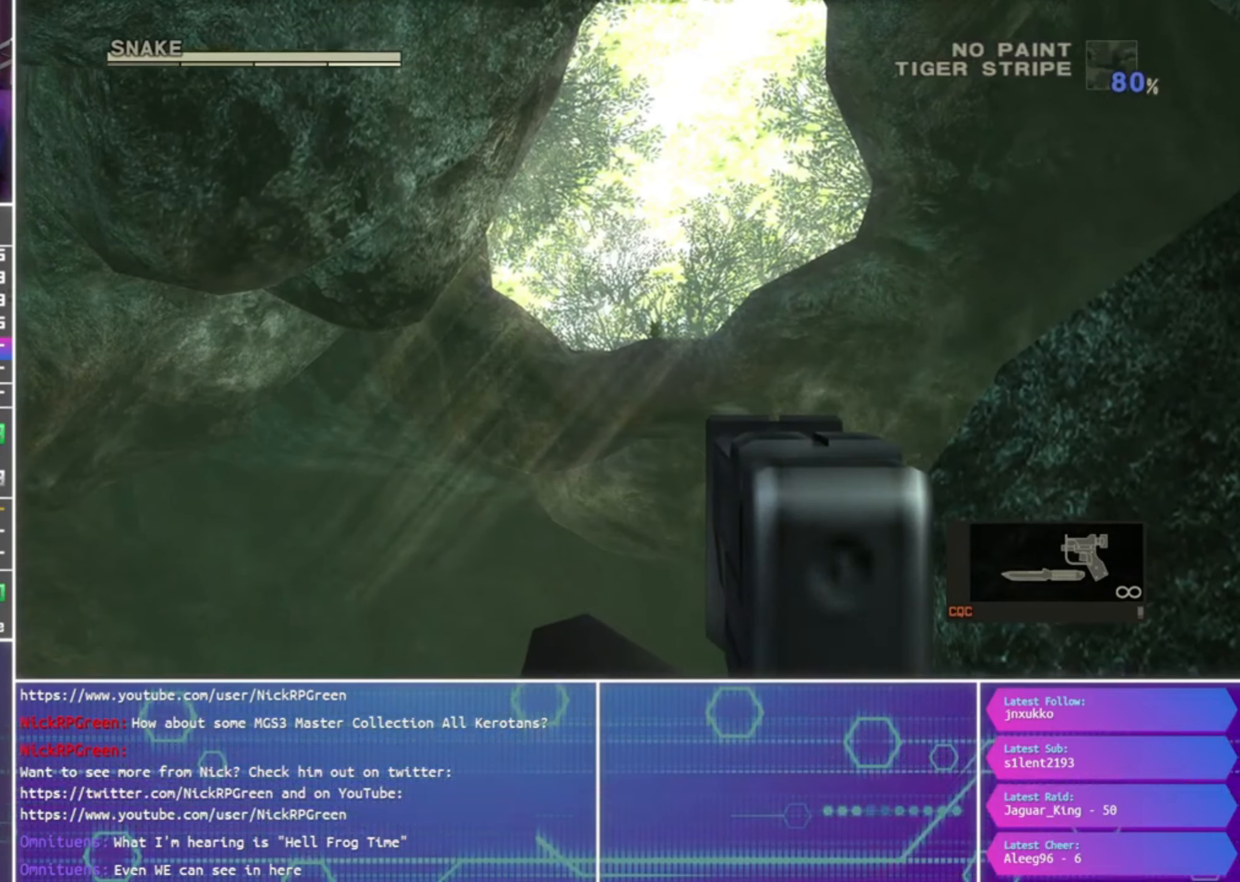
{"buttons": ["SQUARE", "L1", "R1"], "left_stick": "down", "right_stick": "center", "events": [[200, "left_stick", "down-left"], [334, "left_stick", "center"], [500, "left_stick", "down"]]}
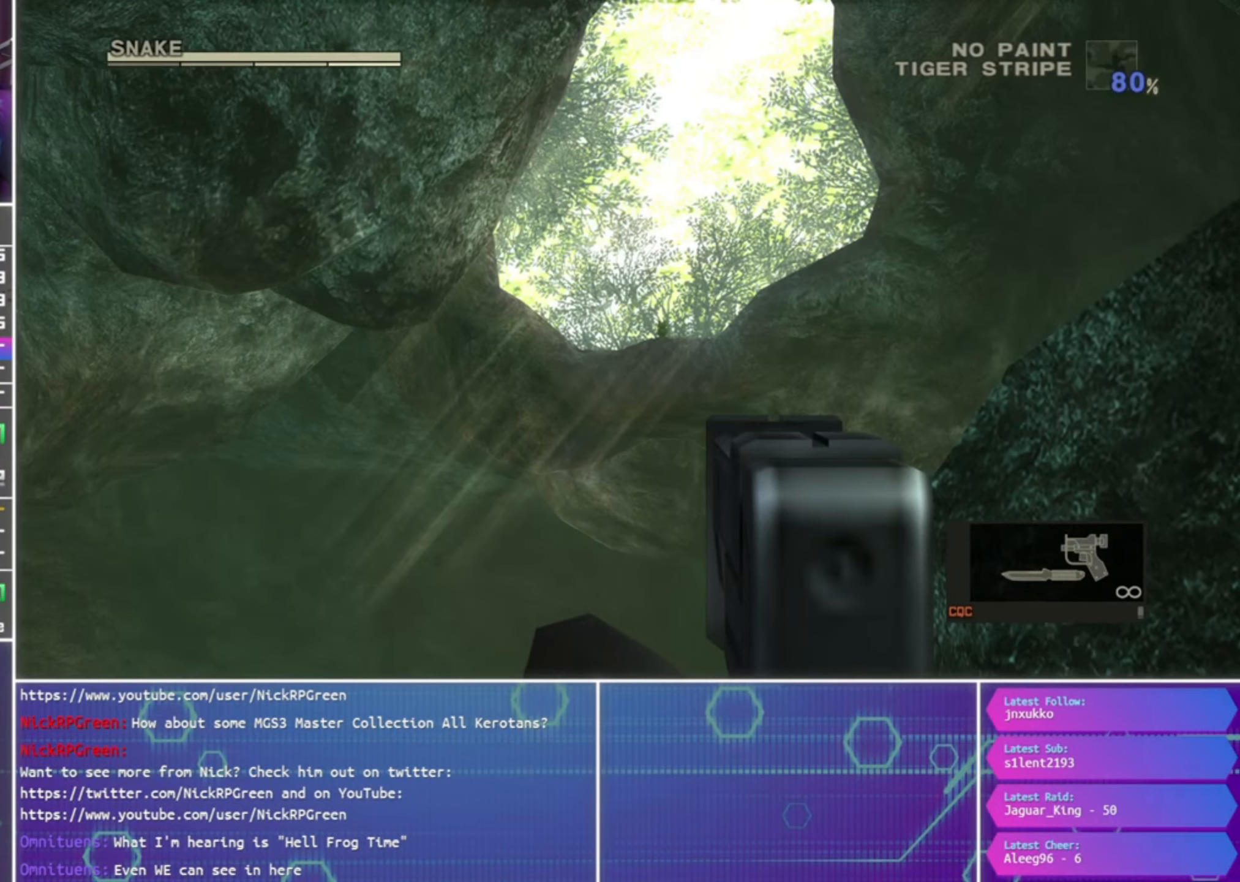
{"buttons": ["SQUARE", "L1", "R1"], "left_stick": "center", "right_stick": "center", "events": [[100, "left_stick", "center"]]}
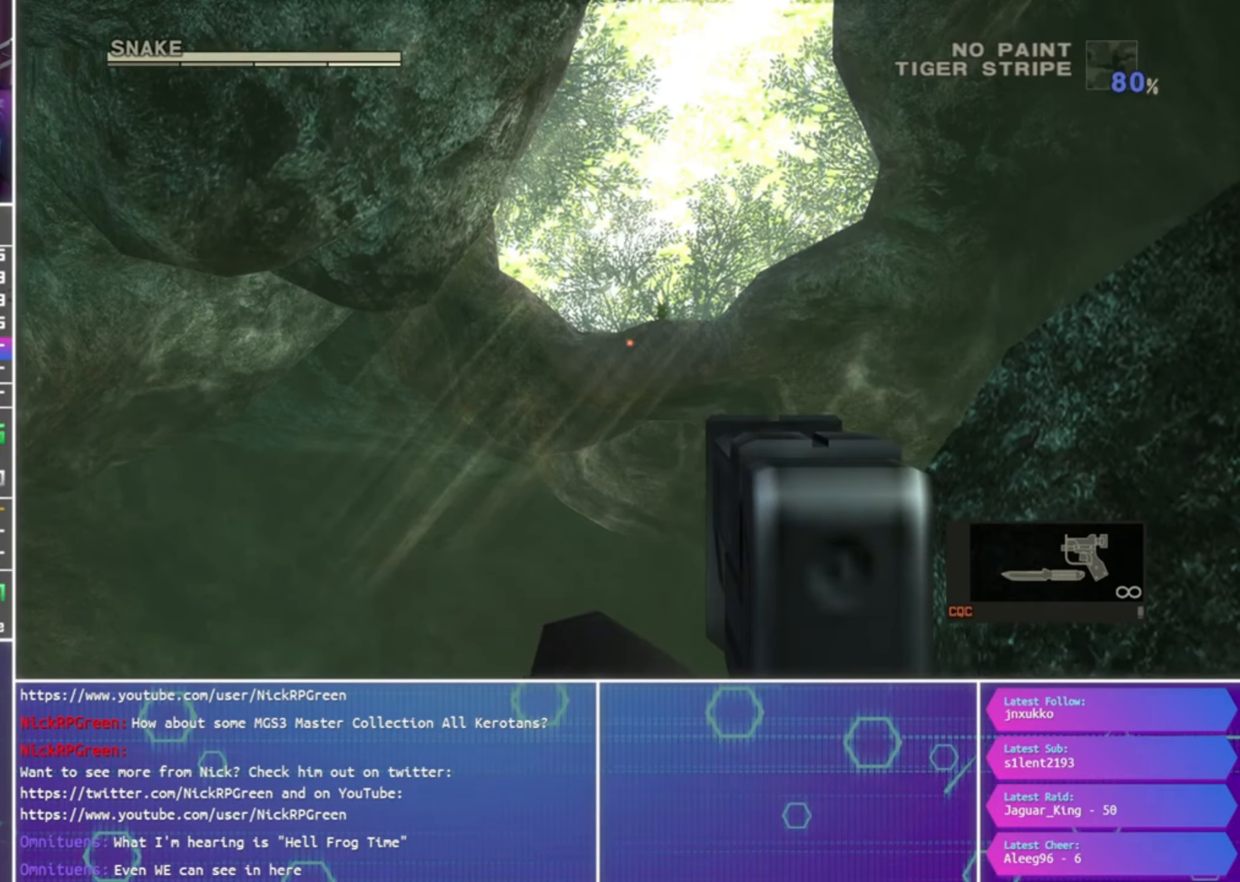
{"buttons": ["SQUARE", "L1", "R1"], "left_stick": "center", "right_stick": "center", "events": []}
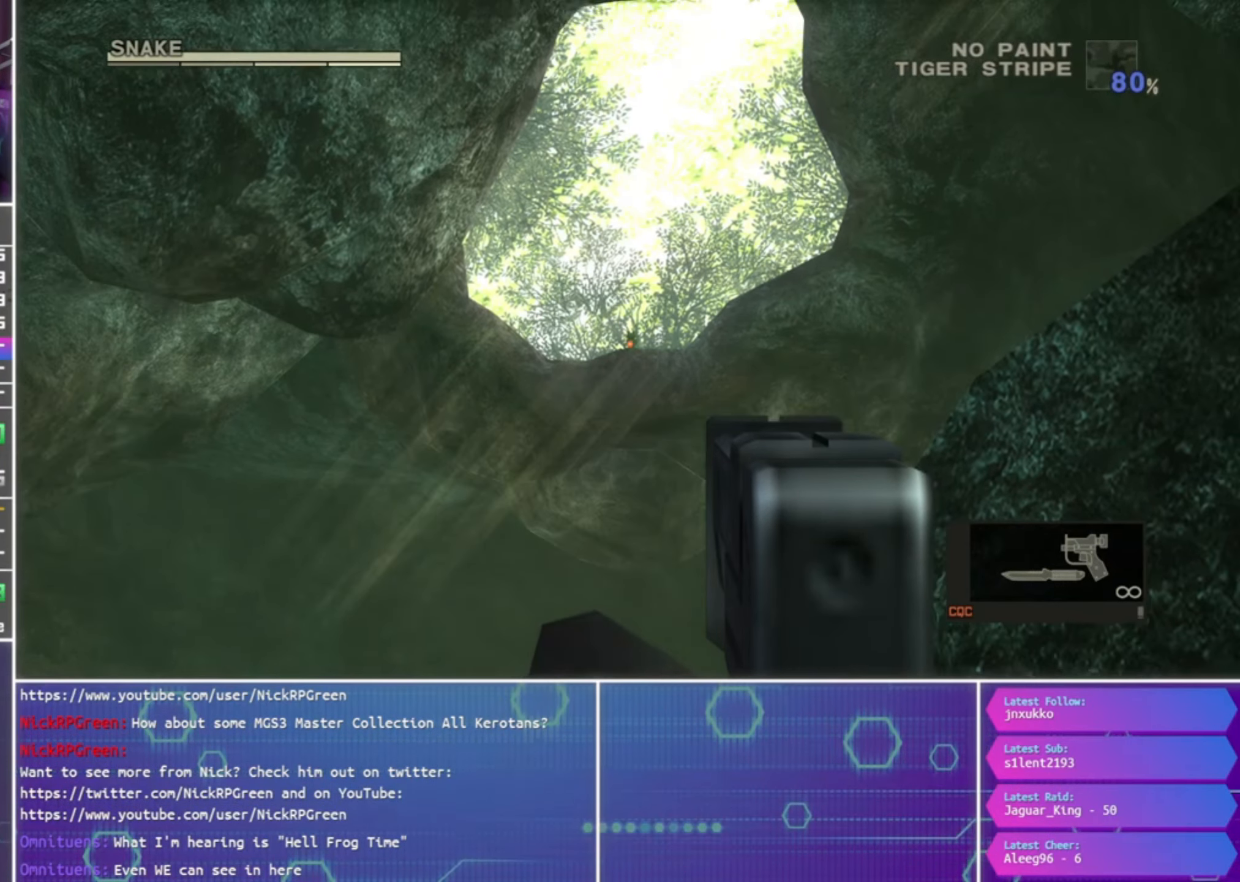
{"buttons": ["SQUARE", "L1", "R1"], "left_stick": "center", "right_stick": "center", "events": []}
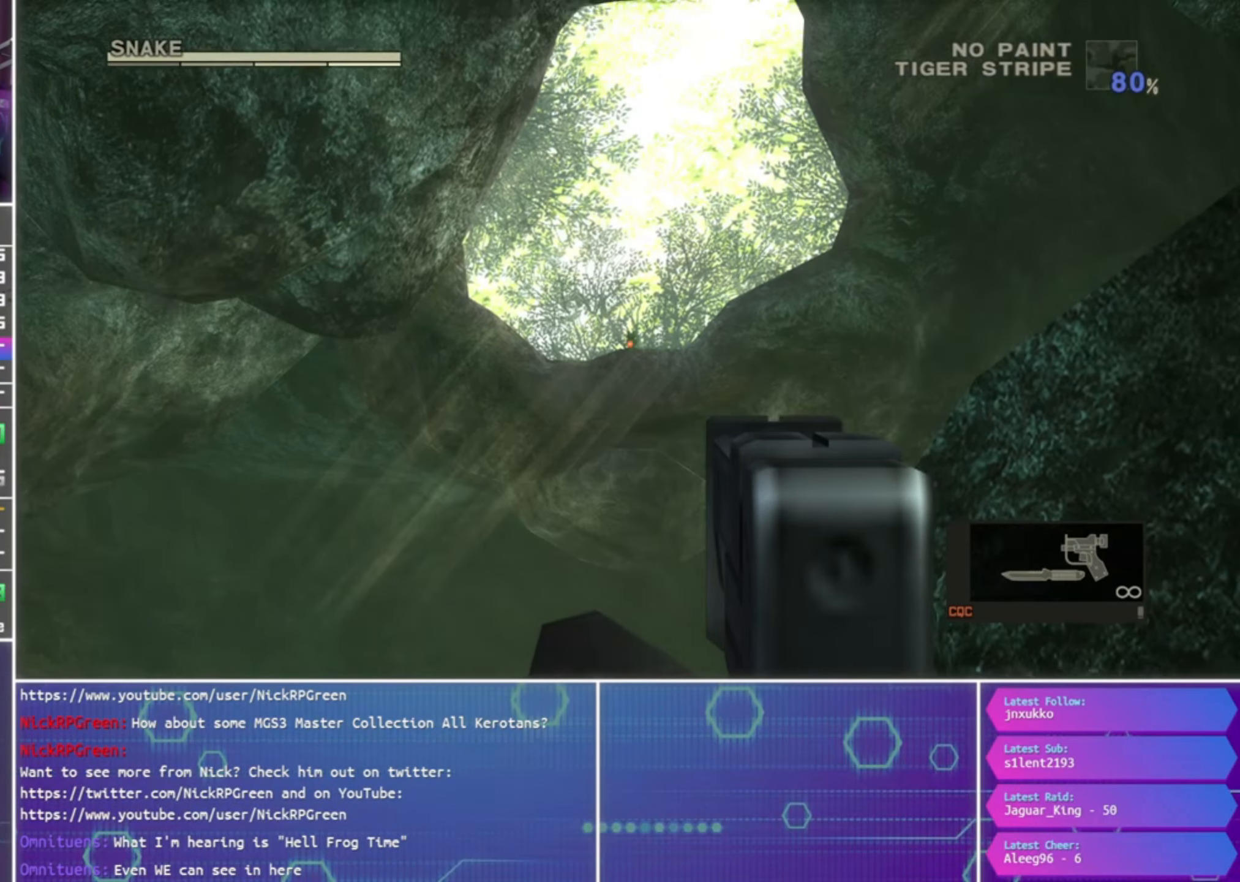
{"buttons": ["SQUARE", "L1", "R1"], "left_stick": "center", "right_stick": "center", "events": []}
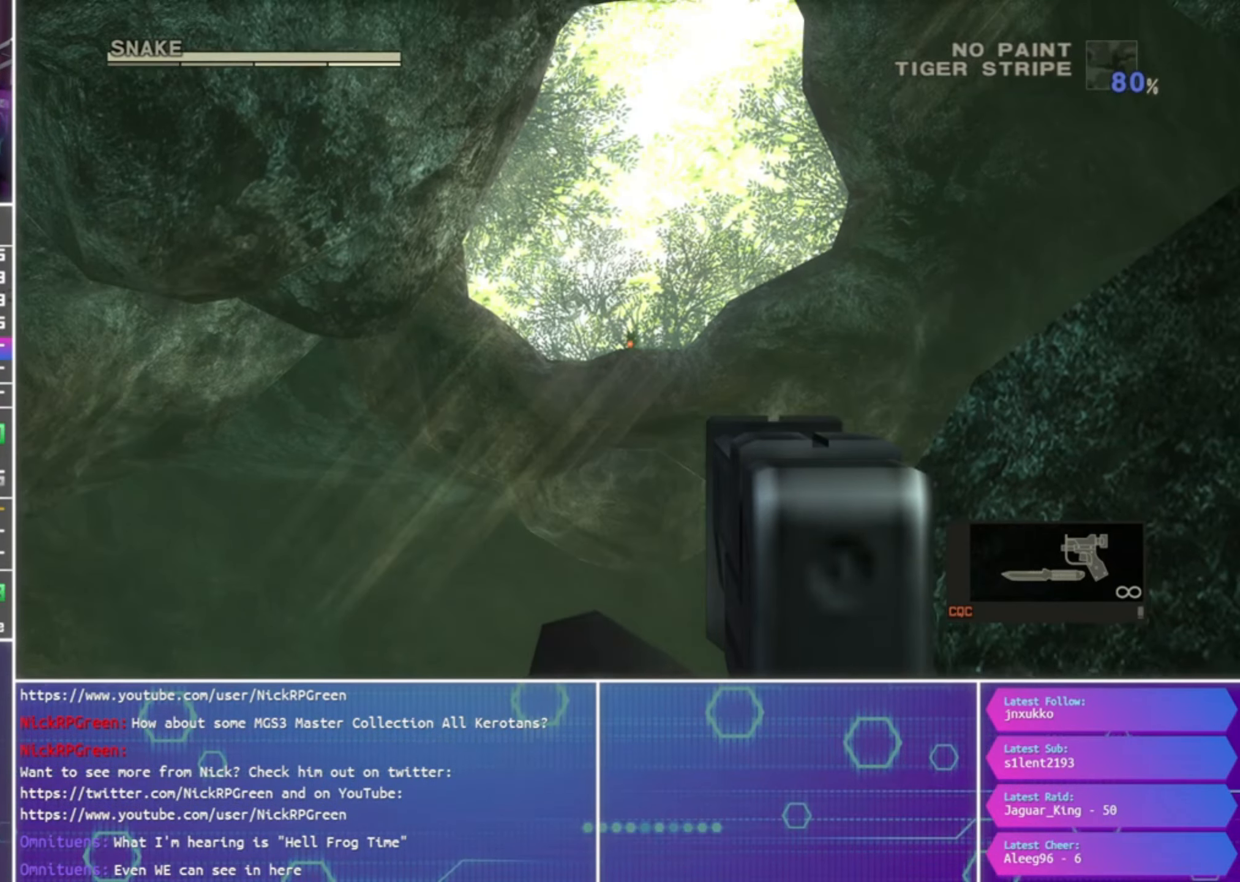
{"buttons": ["SQUARE", "L1", "R1"], "left_stick": "center", "right_stick": "center", "events": []}
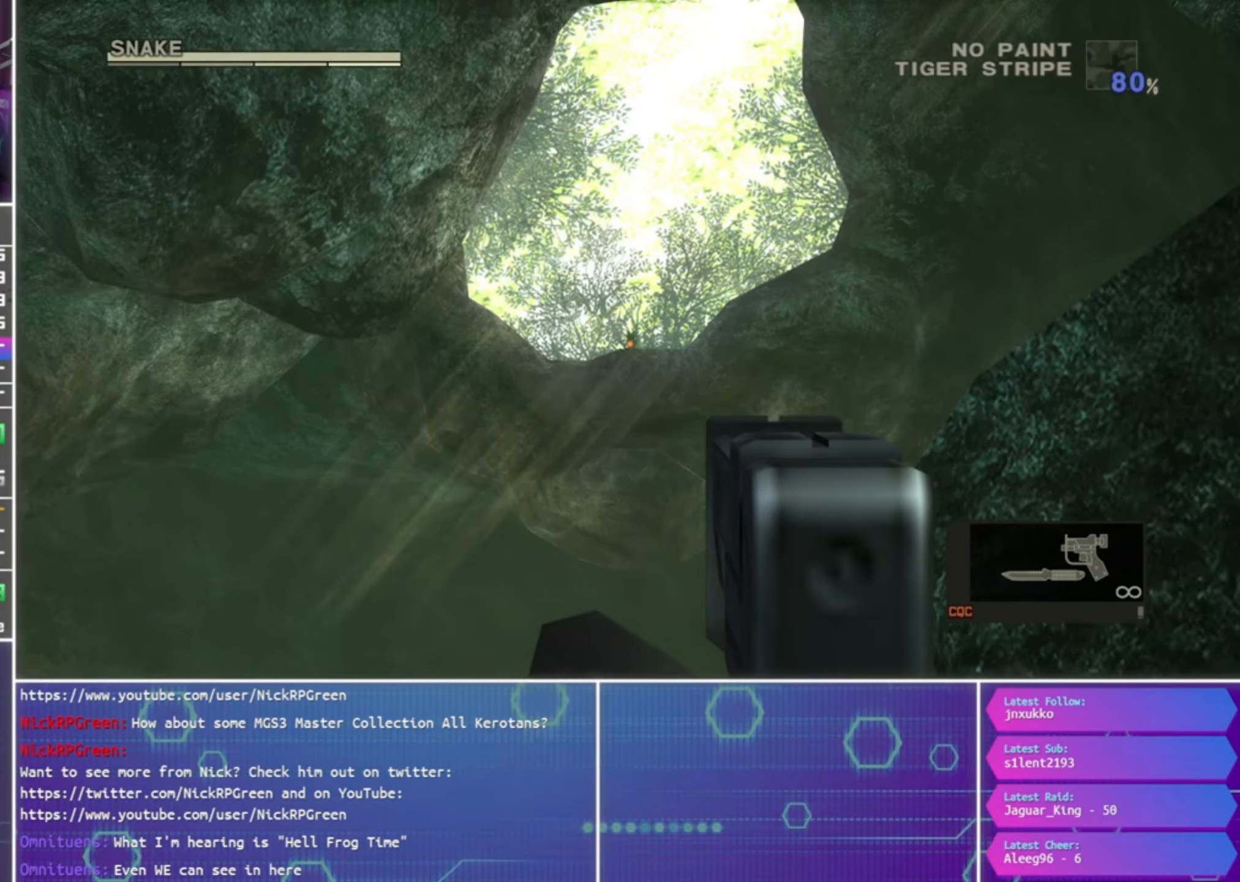
{"buttons": [], "left_stick": "center", "right_stick": "center", "events": [[334, "L1", "up"], [334, "R1", "up"], [334, "SQUARE", "up"], [367, "CROSS", "down"], [434, "CROSS", "up"]]}
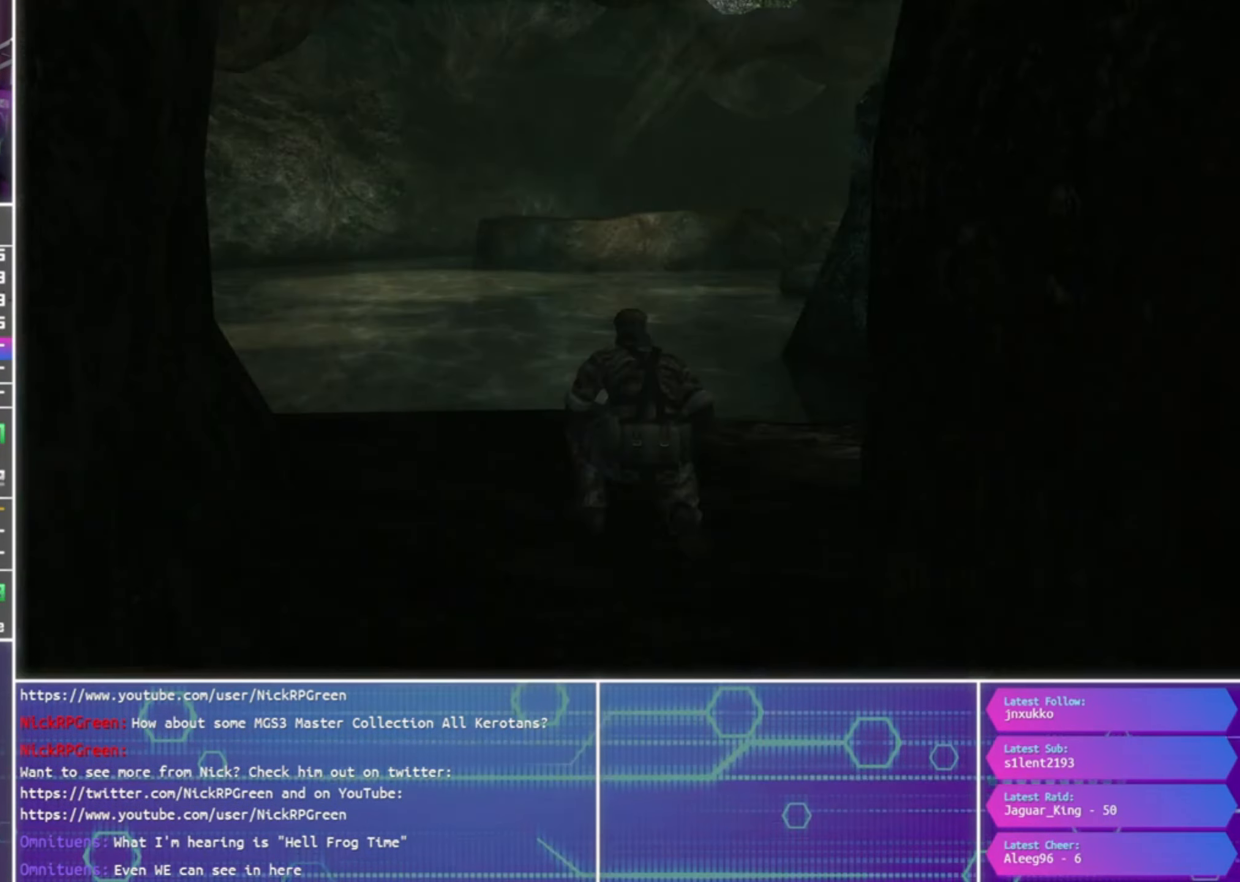
{"buttons": ["CROSS"], "left_stick": "center", "right_stick": "center", "events": [[34, "CROSS", "down"], [100, "CROSS", "up"], [167, "CROSS", "down"], [267, "CROSS", "up"], [334, "CROSS", "down"], [434, "CROSS", "up"], [500, "CROSS", "down"]]}
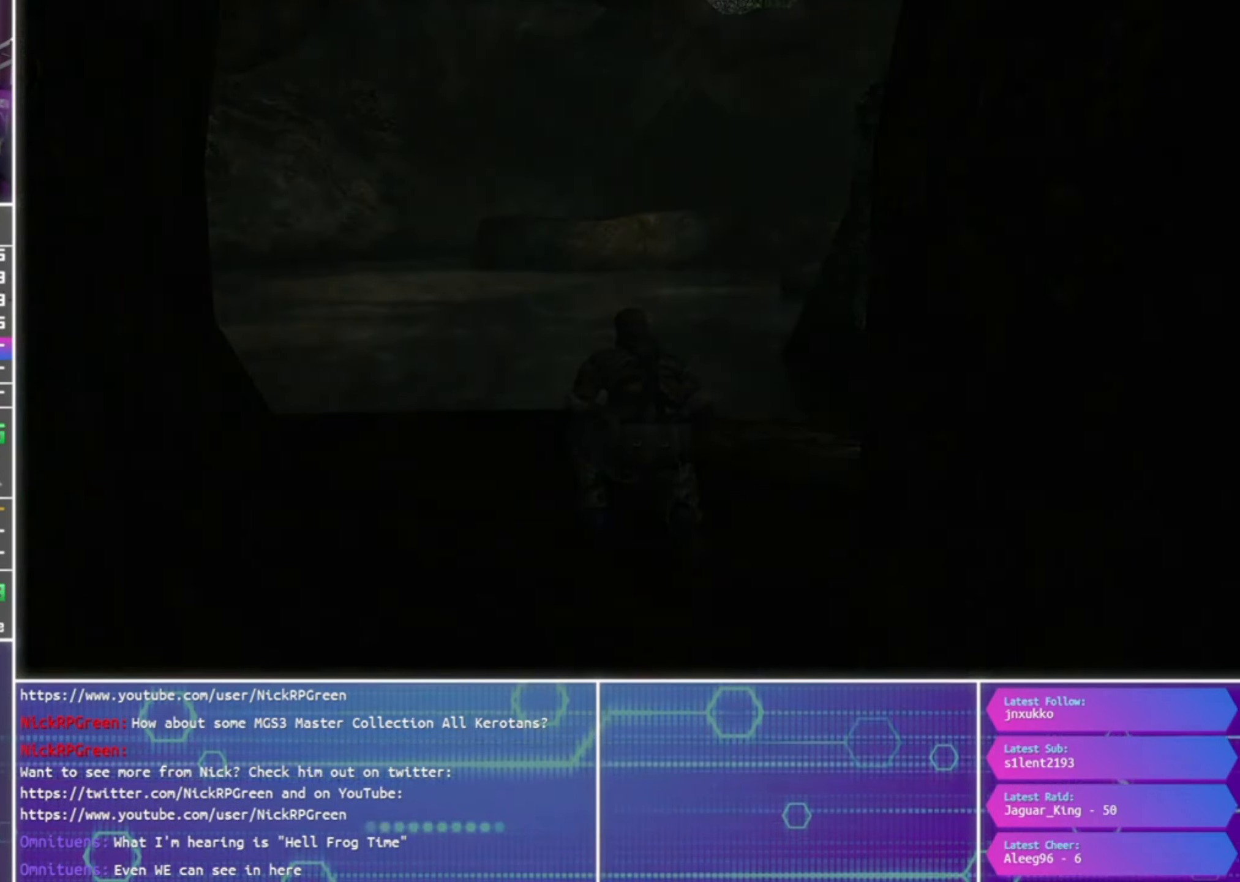
{"buttons": [], "left_stick": "center", "right_stick": "center", "events": [[67, "CROSS", "up"]]}
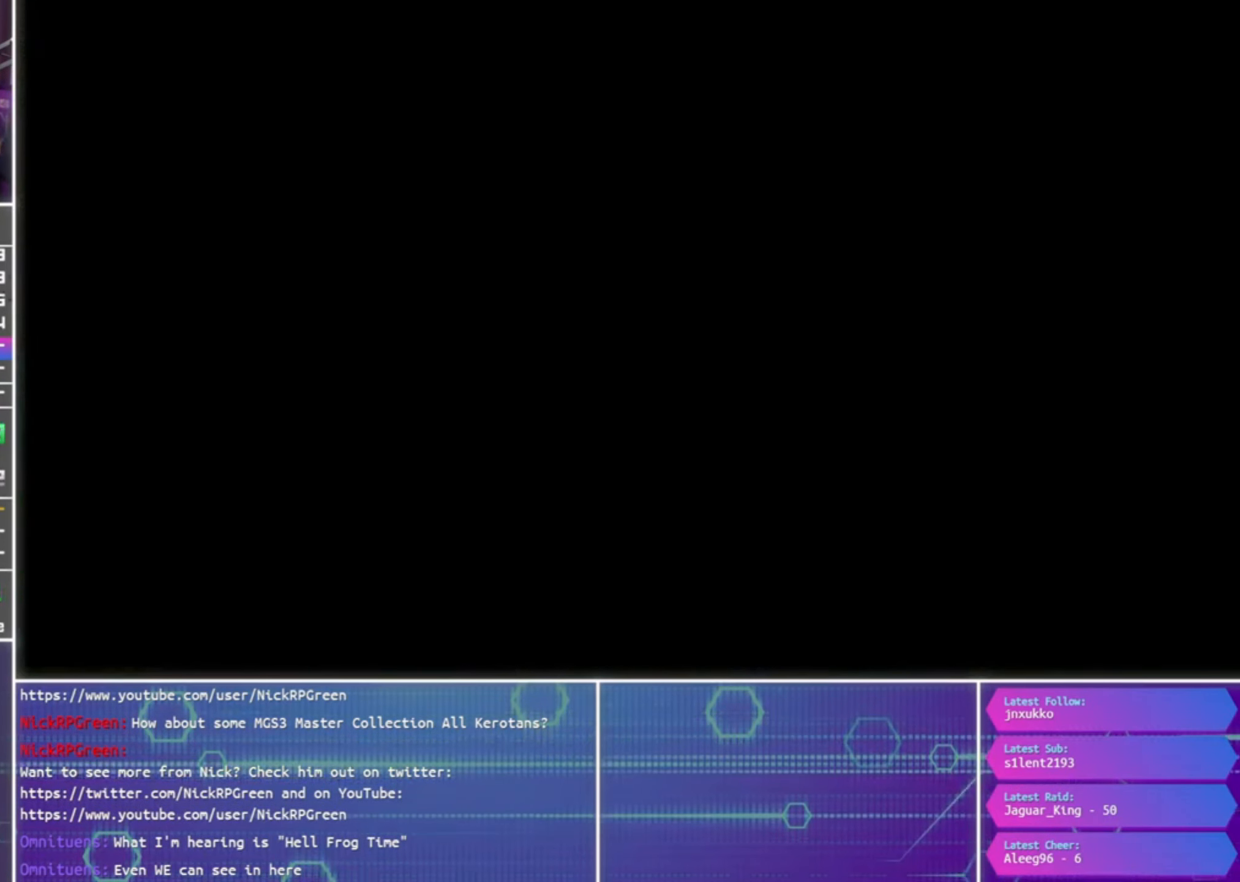
{"buttons": ["CROSS"], "left_stick": "center", "right_stick": "center", "events": [[266, "CROSS", "down"]]}
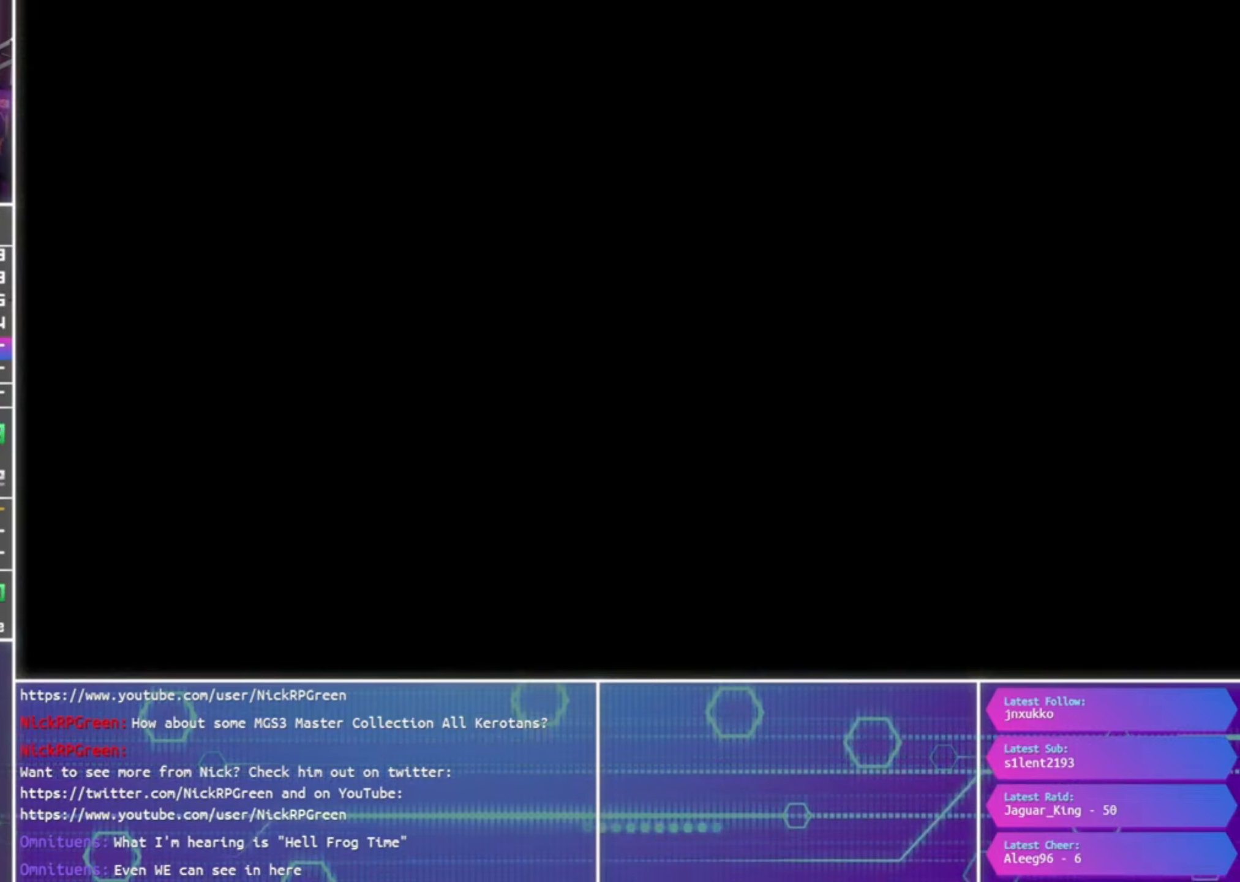
{"buttons": ["CROSS"], "left_stick": "center", "right_stick": "center", "events": []}
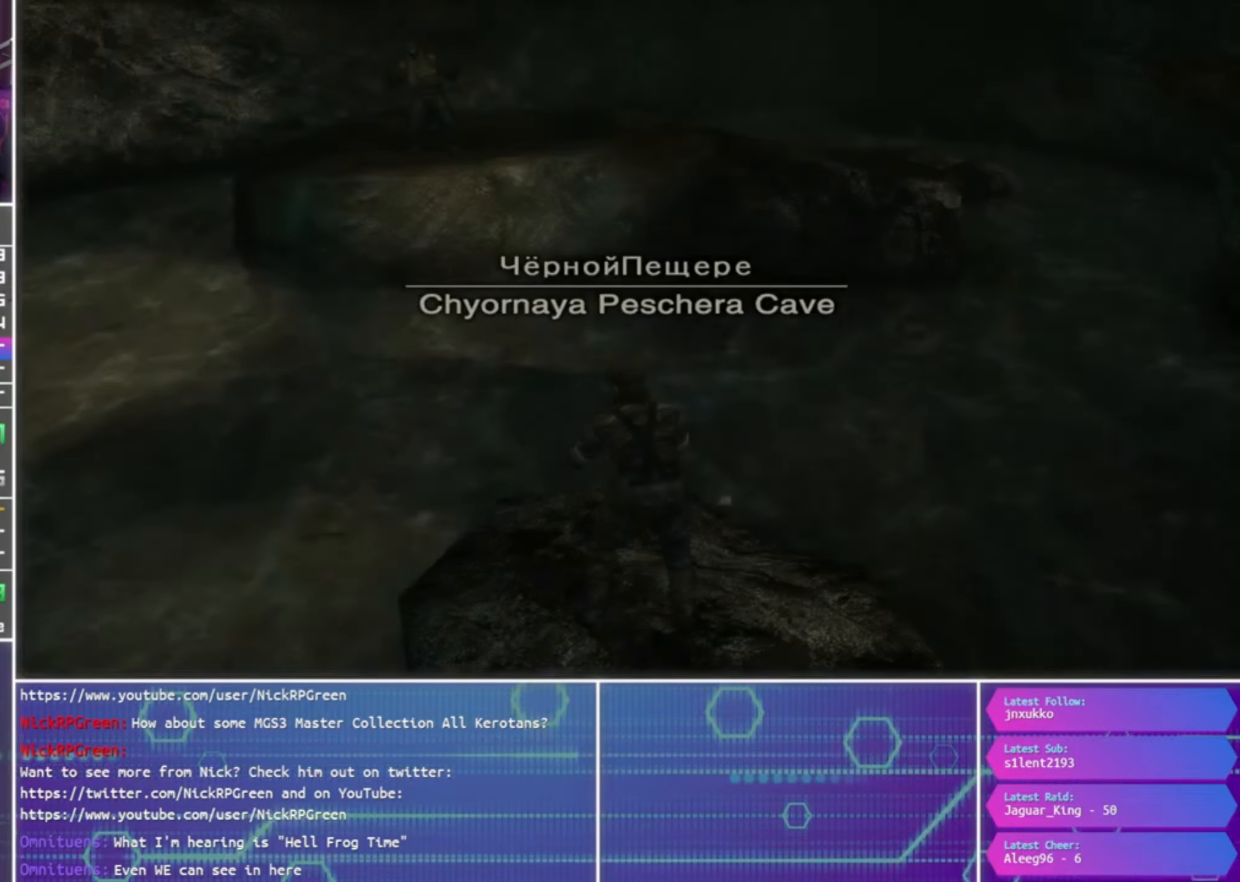
{"buttons": [], "left_stick": "center", "right_stick": "center", "events": [[100, "CROSS", "up"]]}
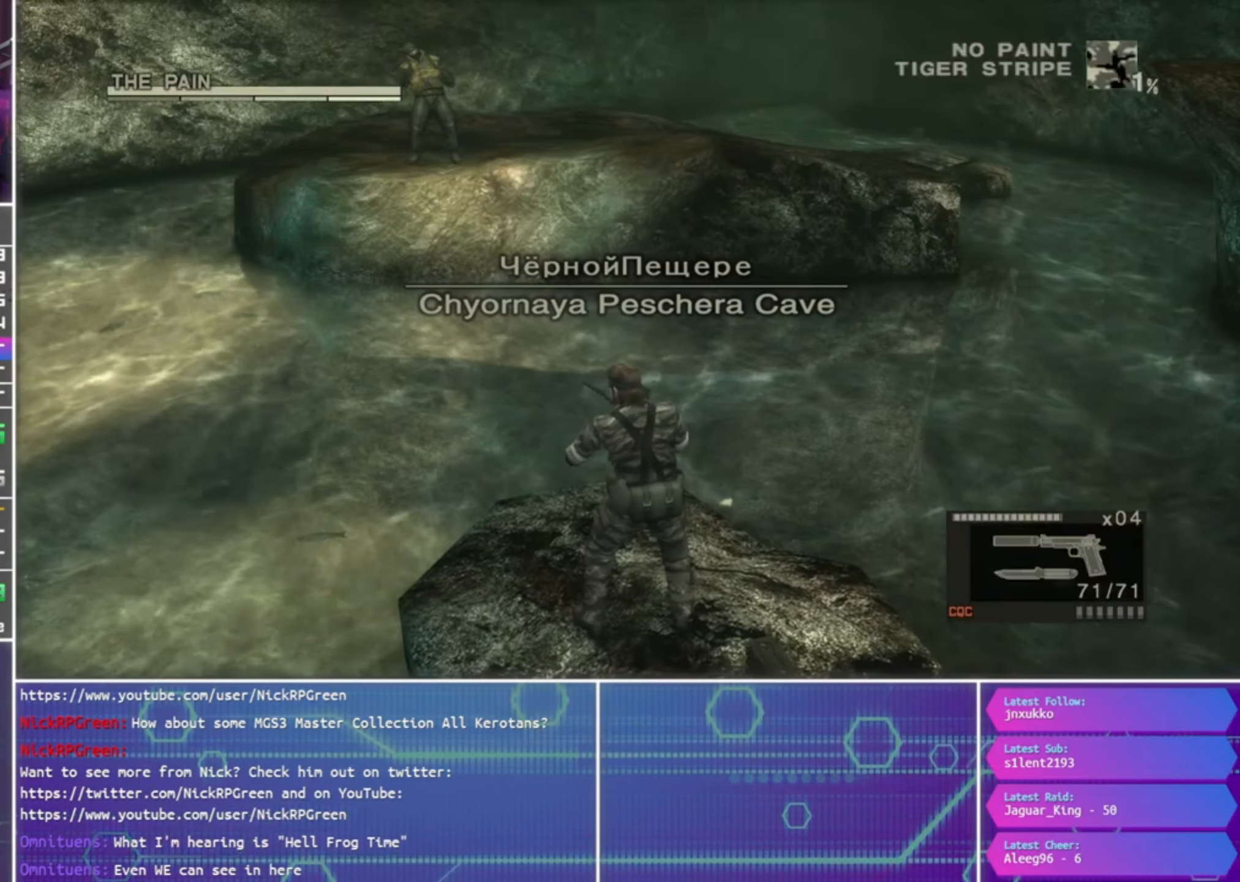
{"buttons": ["R3"], "left_stick": "center", "right_stick": "center", "events": [[500, "R3", "down"]]}
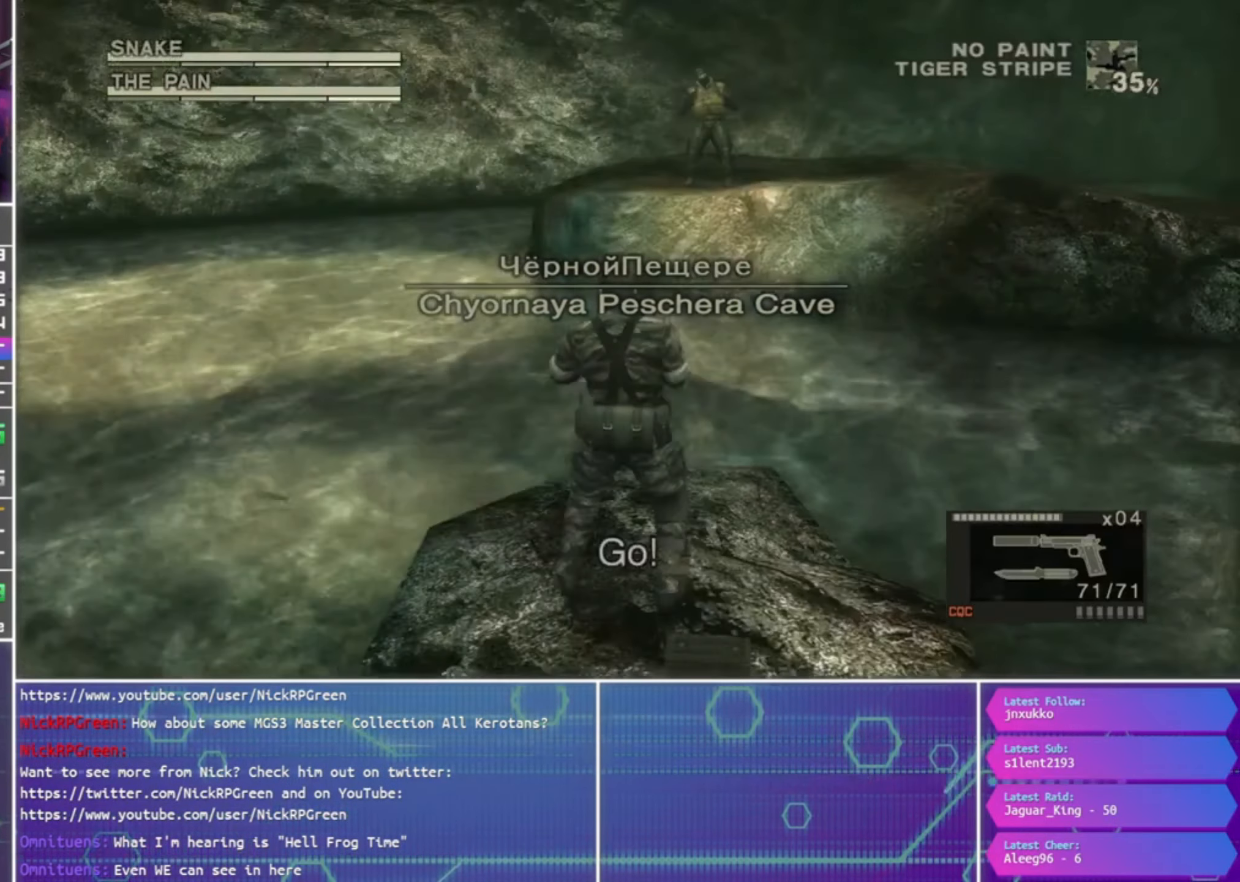
{"buttons": ["R2"], "left_stick": "center", "right_stick": "center", "events": [[66, "R3", "up"], [233, "R2", "down"]]}
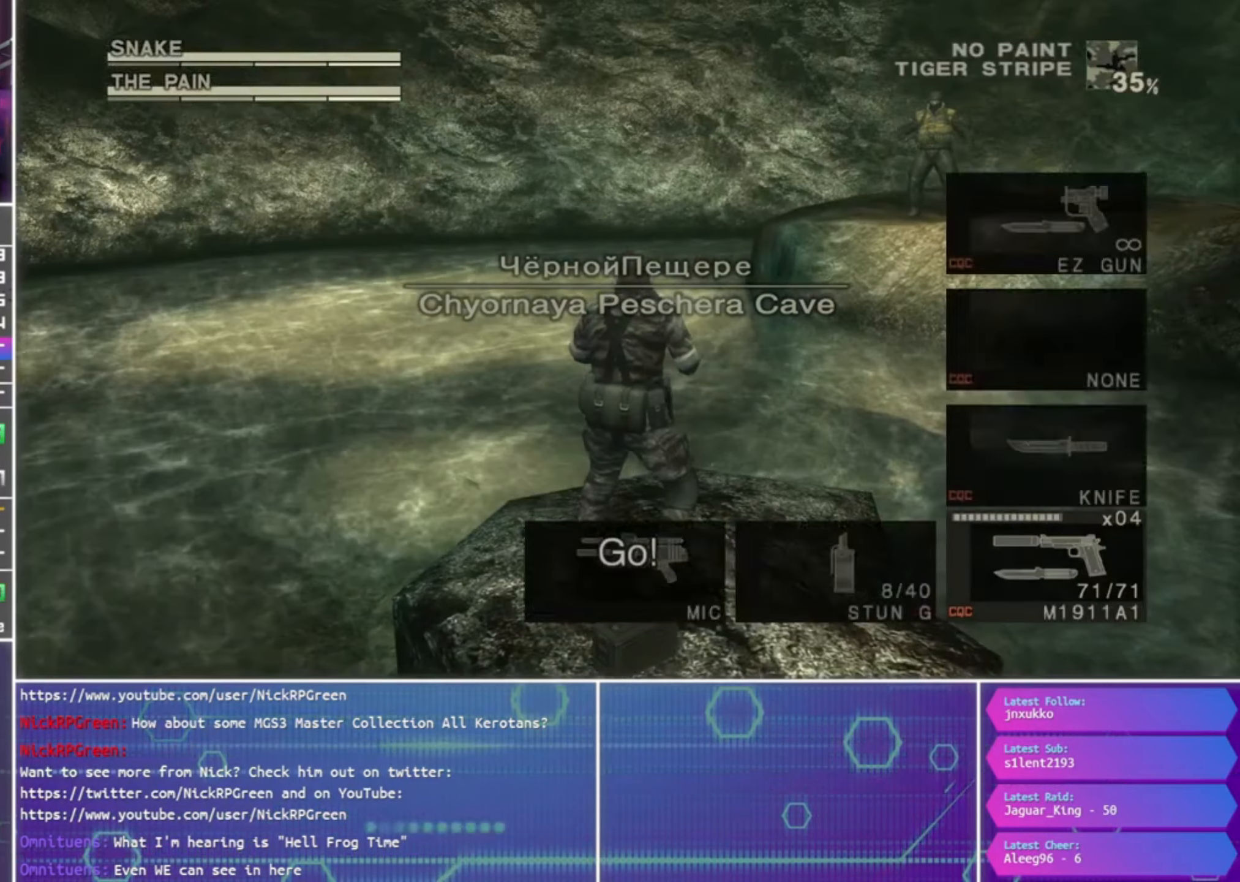
{"buttons": ["R2"], "left_stick": "center", "right_stick": "center", "events": [[33, "R2", "up"], [166, "R3", "down"], [233, "R3", "up"], [366, "R2", "down"]]}
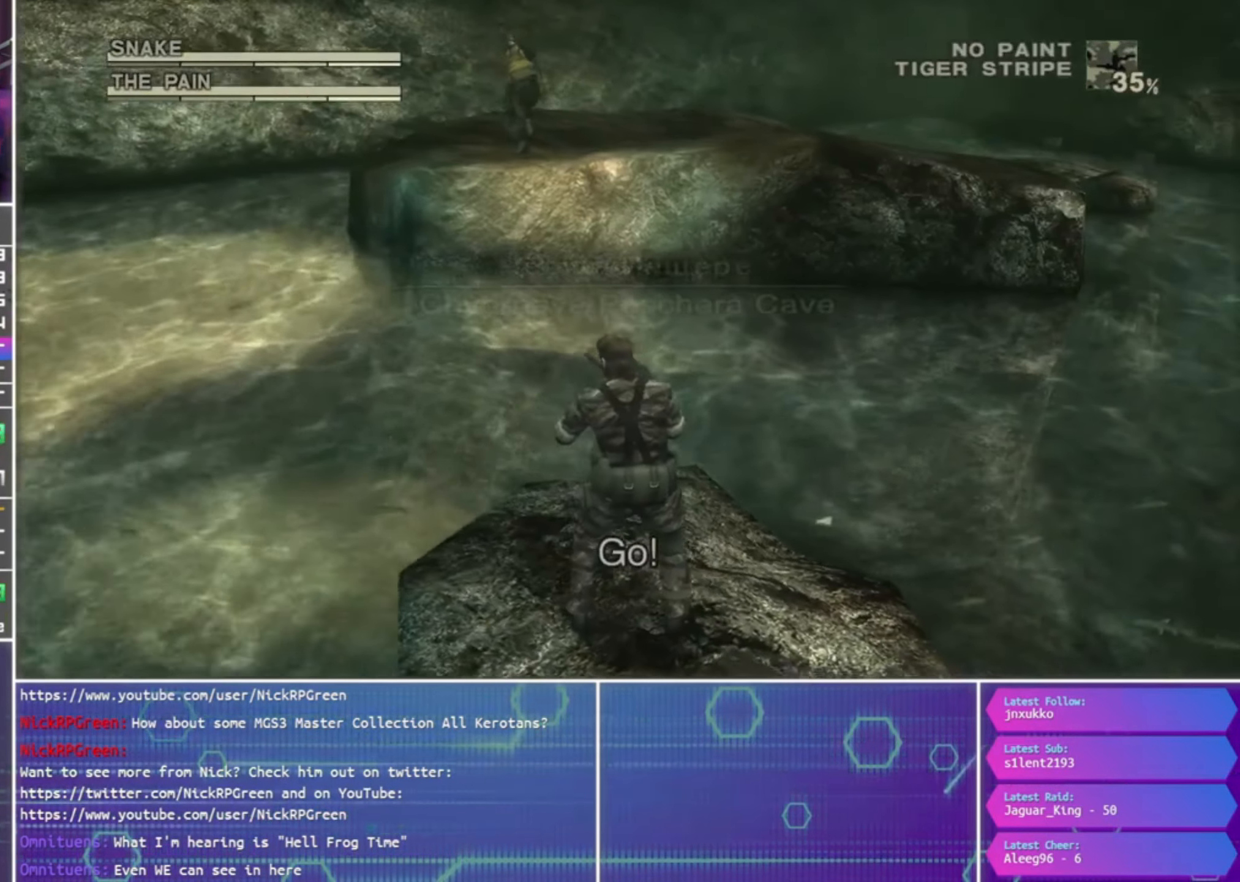
{"buttons": ["R2"], "left_stick": "center", "right_stick": "center", "events": []}
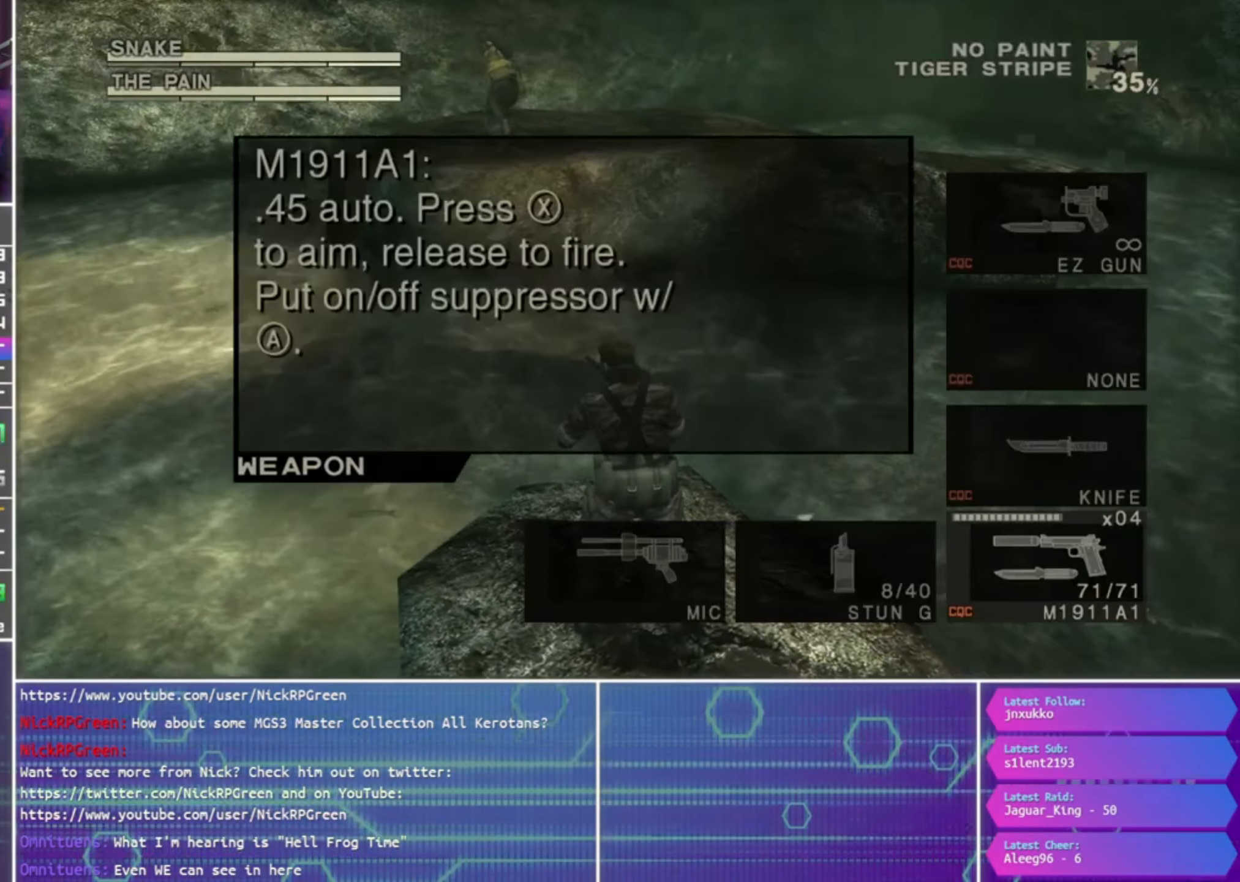
{"buttons": ["R2"], "left_stick": "center", "right_stick": "center", "events": [[400, "DPAD_RIGHT", "down"], [500, "DPAD_RIGHT", "up"]]}
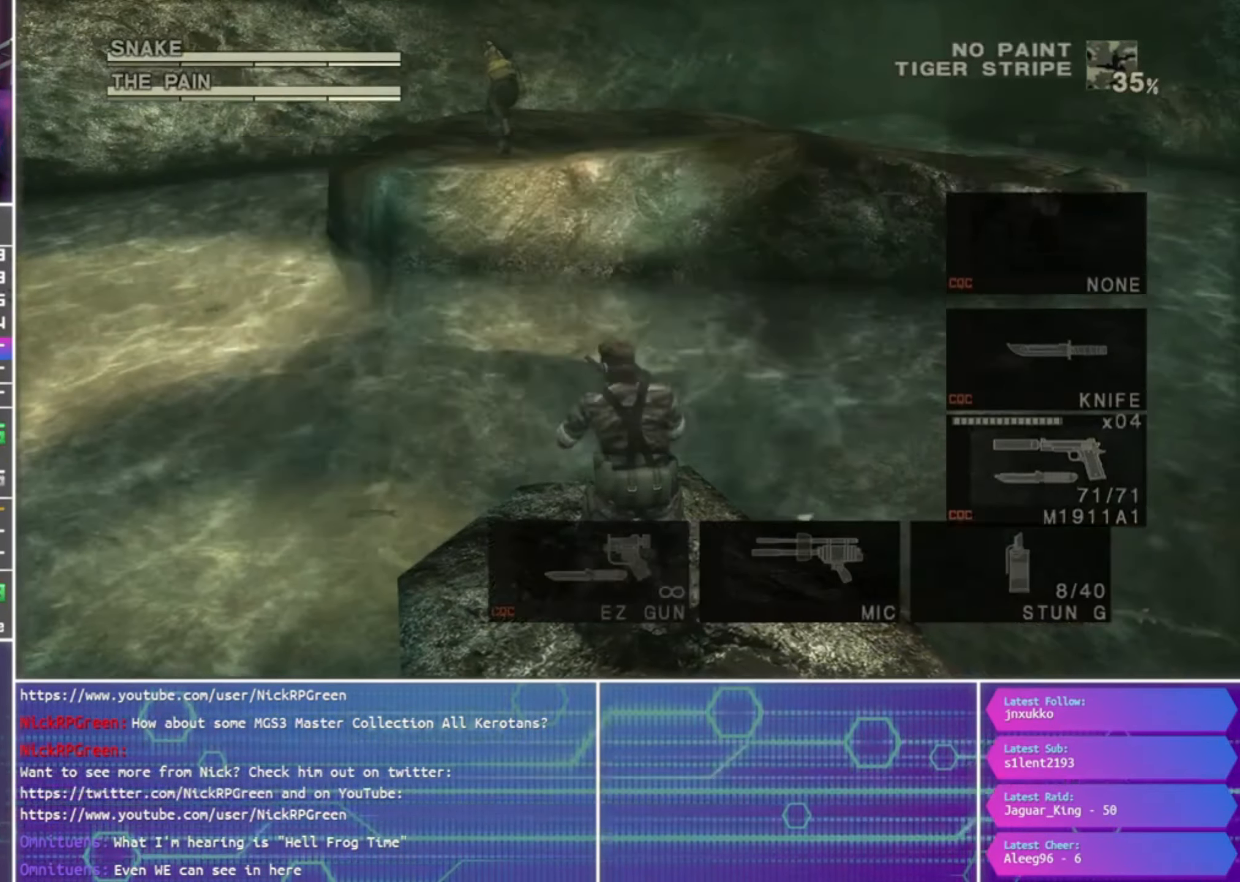
{"buttons": ["R2"], "left_stick": "center", "right_stick": "center", "events": []}
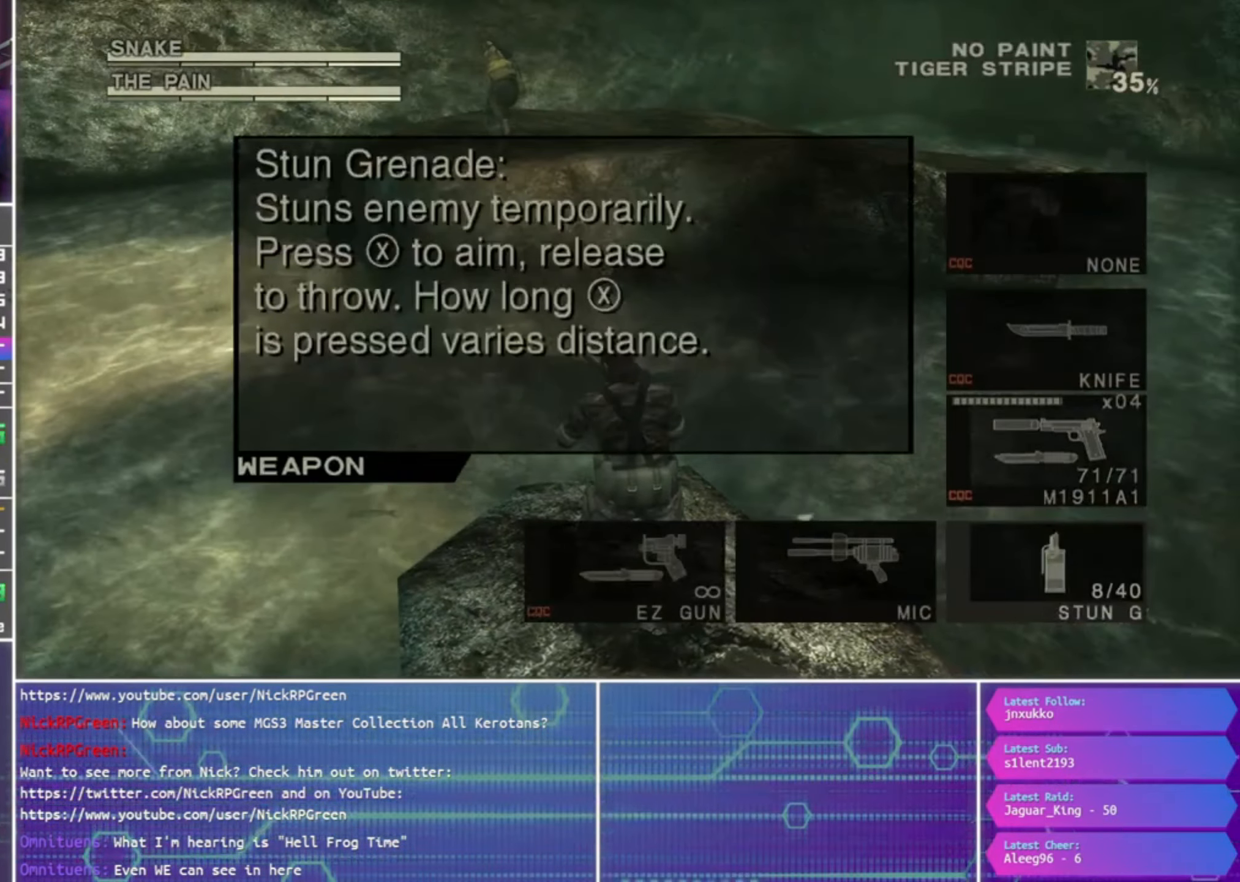
{"buttons": ["R2"], "left_stick": "center", "right_stick": "center", "events": [[33, "DPAD_LEFT", "down"], [133, "DPAD_LEFT", "up"], [400, "DPAD_RIGHT", "down"], [466, "DPAD_RIGHT", "up"]]}
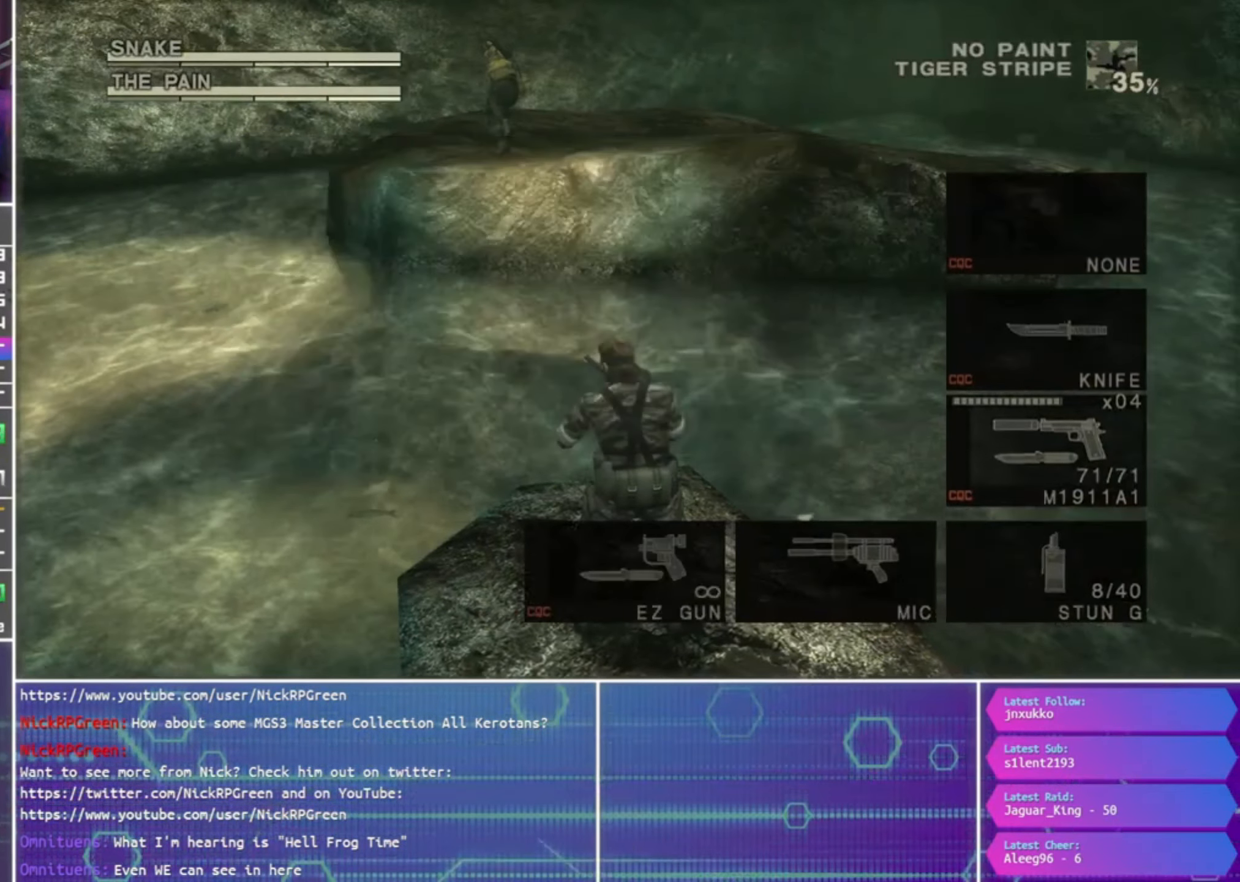
{"buttons": ["R2"], "left_stick": "center", "right_stick": "center", "events": []}
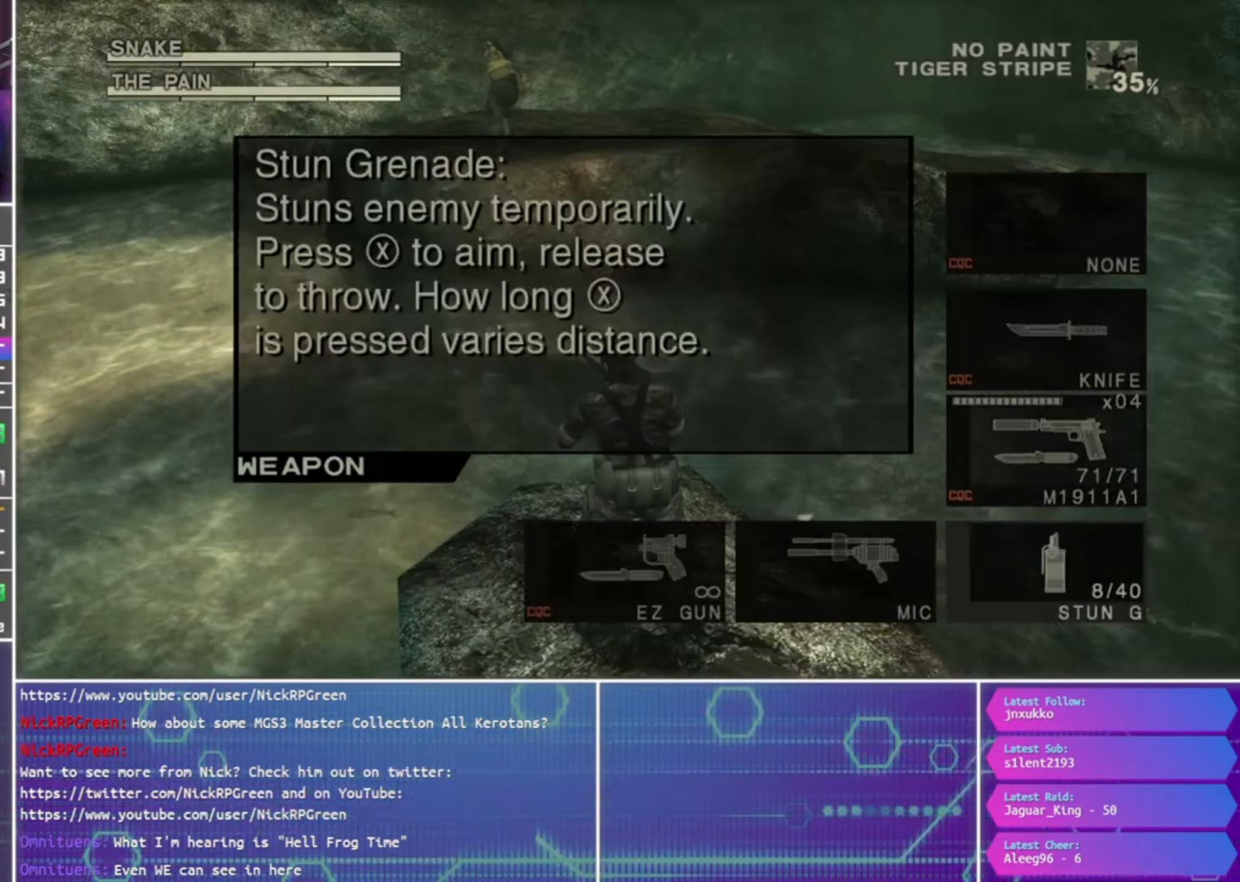
{"buttons": [], "left_stick": "center", "right_stick": "center", "events": [[433, "R2", "up"]]}
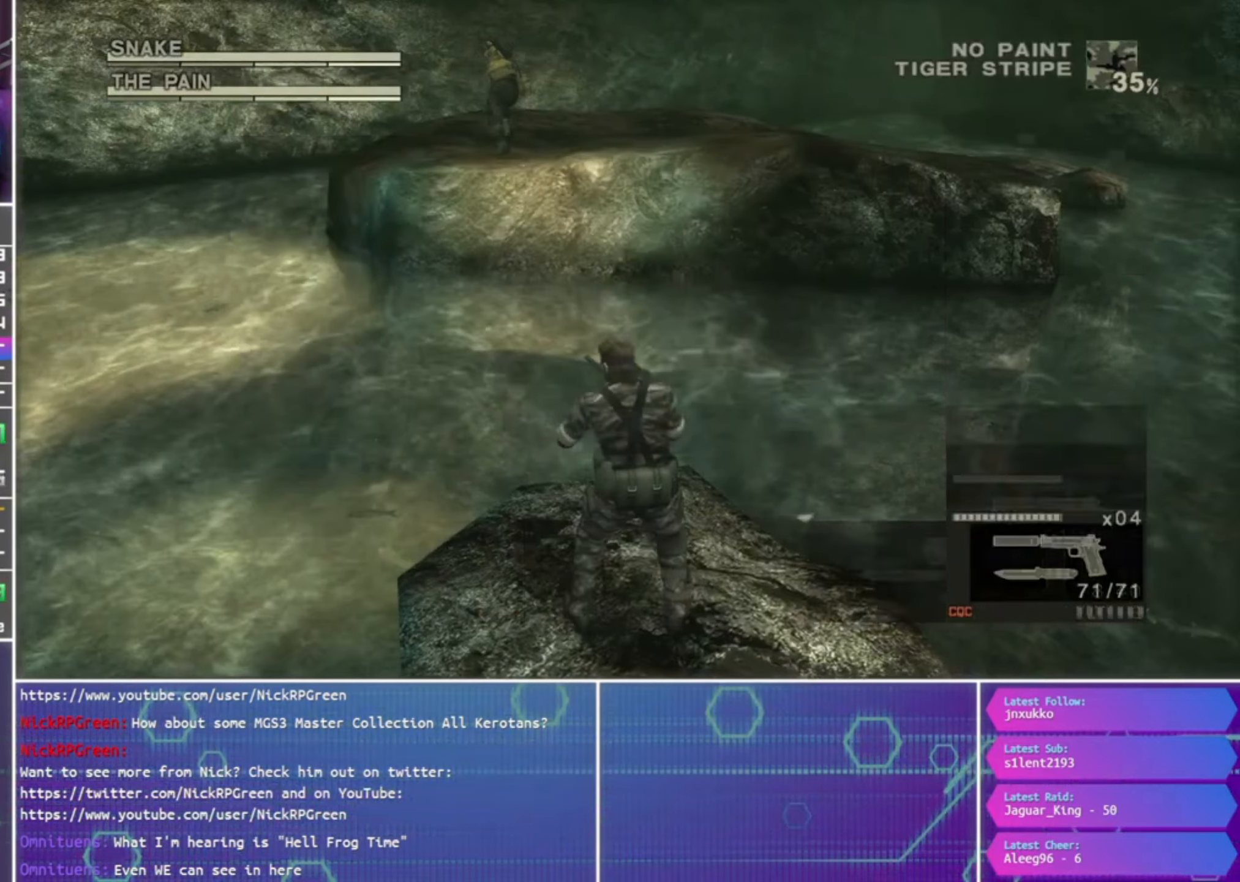
{"buttons": ["SQUARE"], "left_stick": "center", "right_stick": "center", "events": [[67, "left_stick", "up"], [167, "SQUARE", "down"], [167, "left_stick", "center"]]}